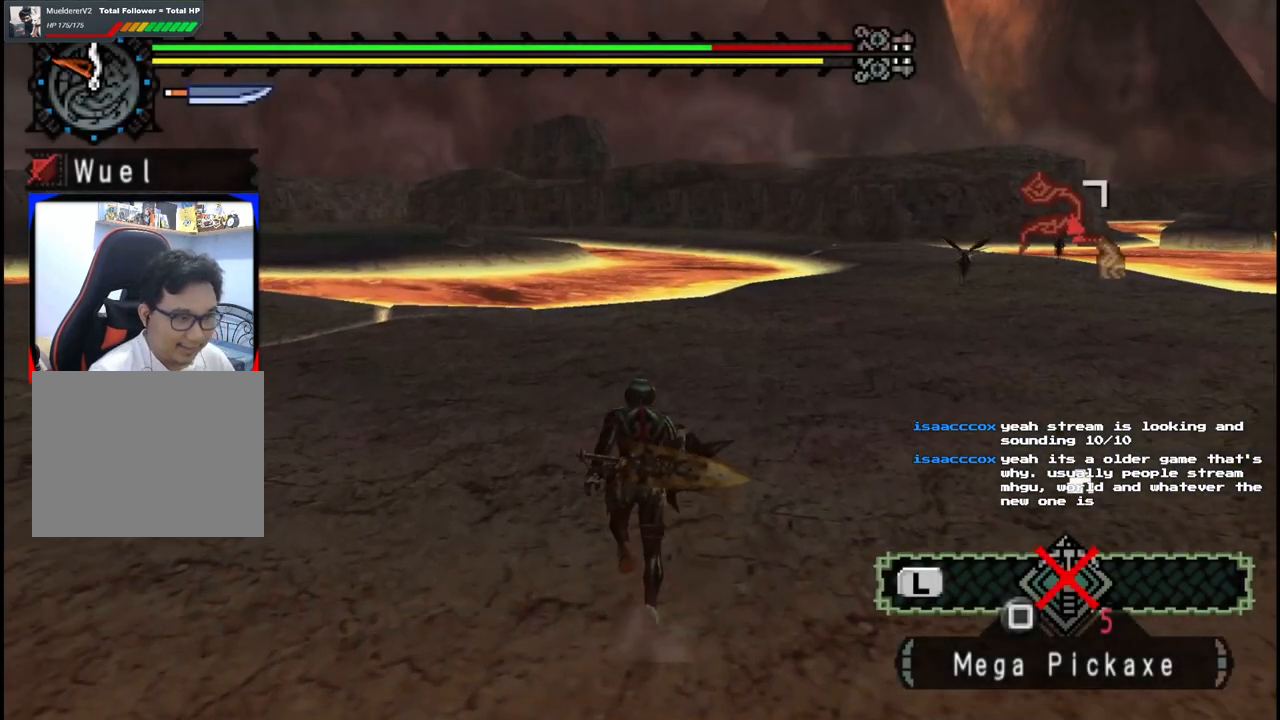
Gameplay with a controller (Xbox layout); each line is a JSON object with the inputs held at the frame after it (dt_ms = milliseconds from this image to that frame). "events" lists button and stick changes between this image and that frame as [ms after this image, input, new state], when the widget could be followed in between. Not read: L2 L3 R2 R3.
{"dt_ms": 500, "buttons": [], "left_stick": "up", "right_stick": "center", "events": []}
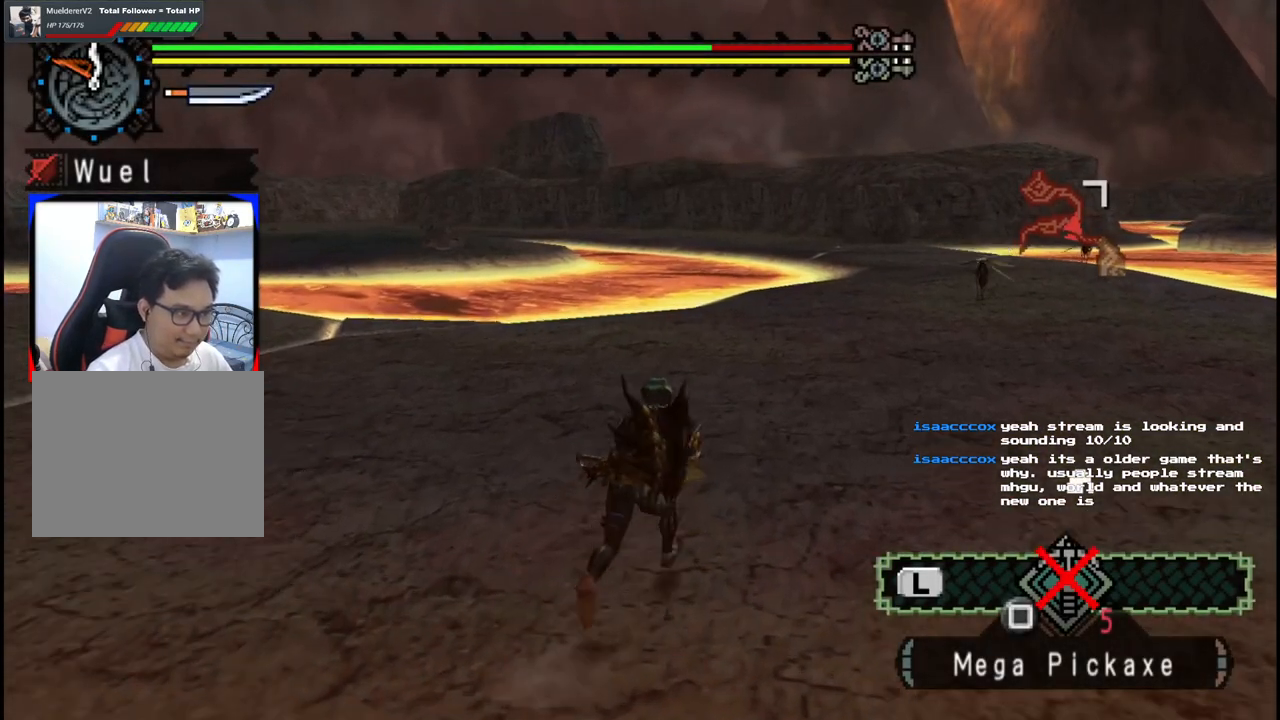
{"dt_ms": 1000, "buttons": [], "left_stick": "up", "right_stick": "center"}
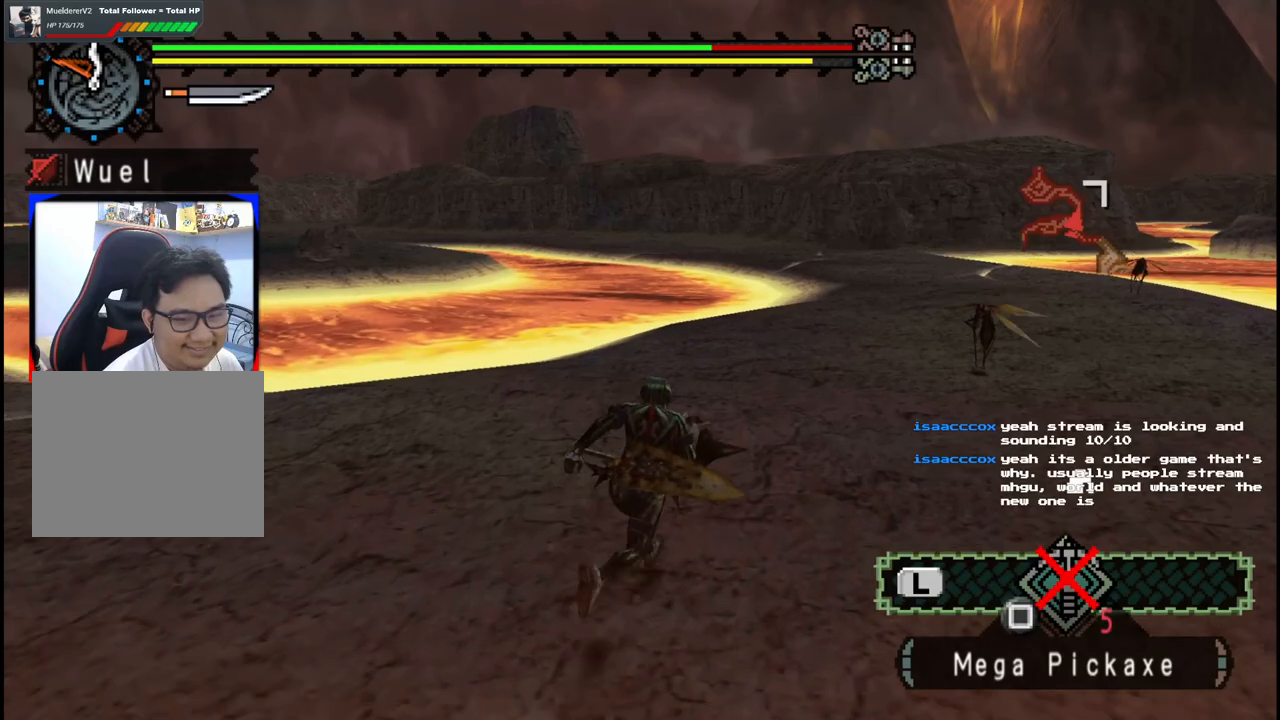
{"dt_ms": 500, "buttons": [], "left_stick": "up", "right_stick": "center", "events": []}
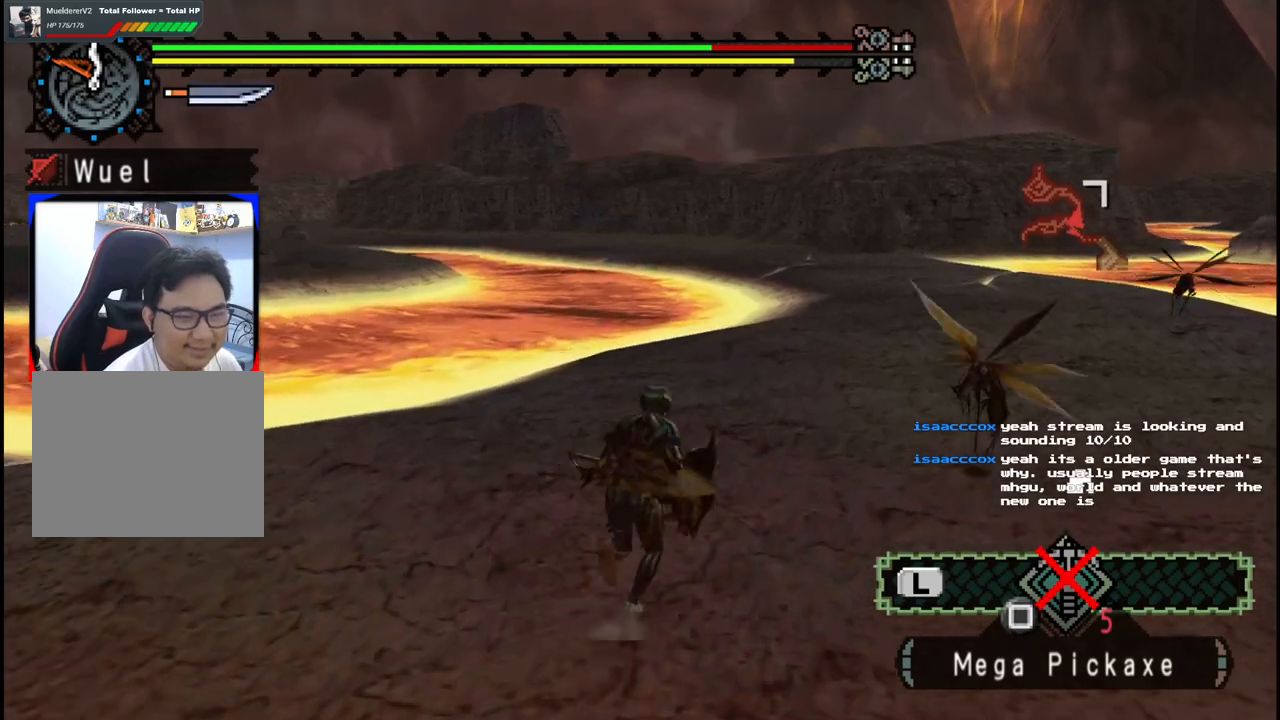
{"dt_ms": 500, "buttons": [], "left_stick": "up", "right_stick": "center", "events": []}
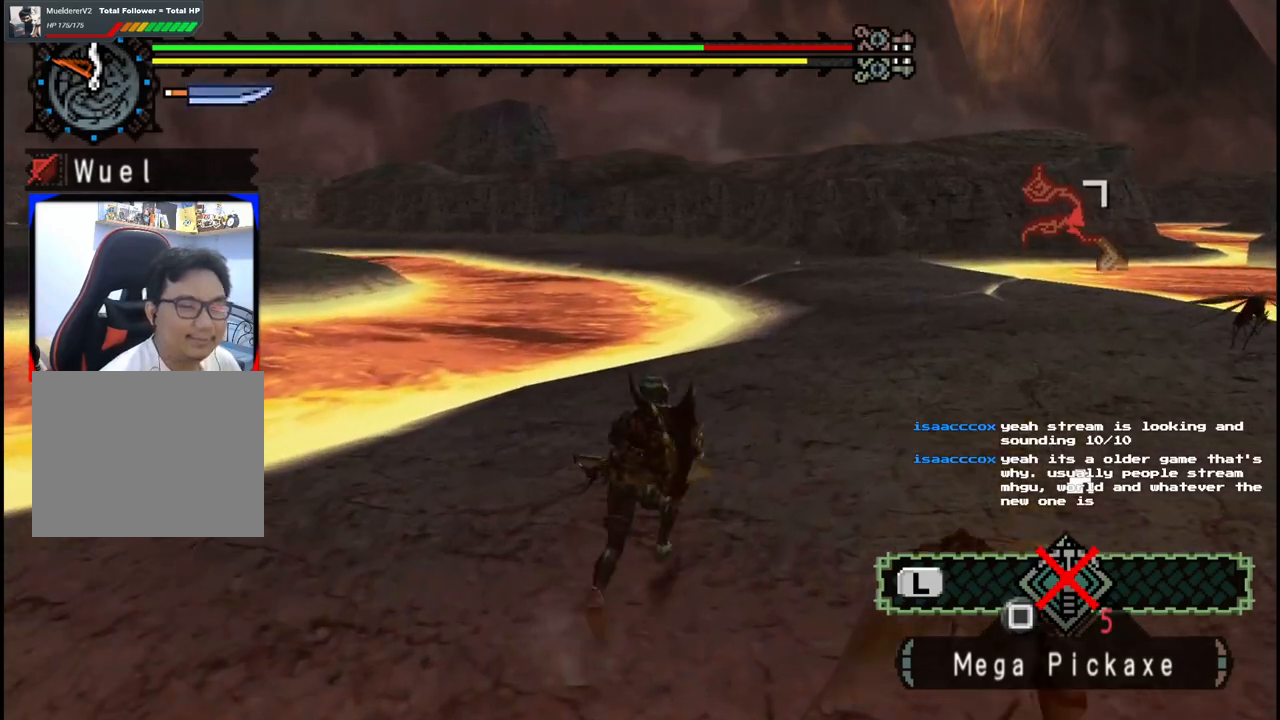
{"dt_ms": 500, "buttons": [], "left_stick": "up", "right_stick": "center", "events": []}
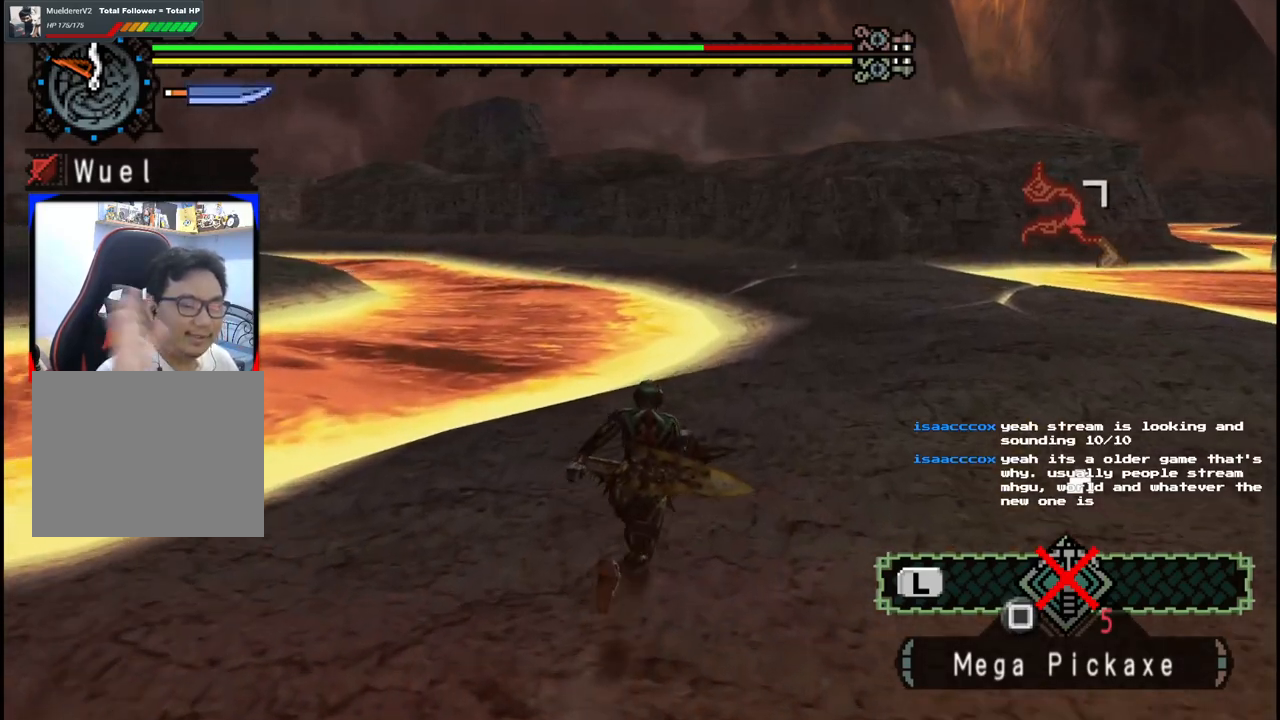
{"dt_ms": 500, "buttons": [], "left_stick": "up", "right_stick": "center", "events": []}
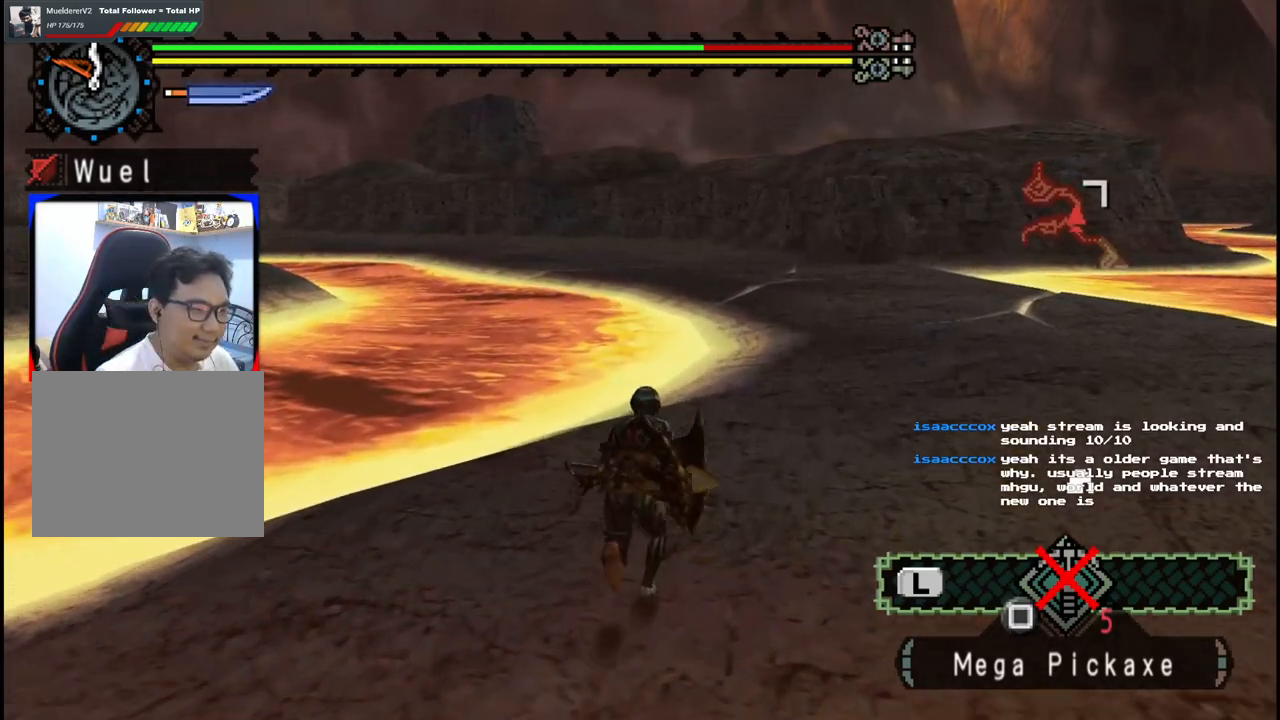
{"dt_ms": 500, "buttons": [], "left_stick": "up-right", "right_stick": "center", "events": [[317, "left_stick", "up-right"]]}
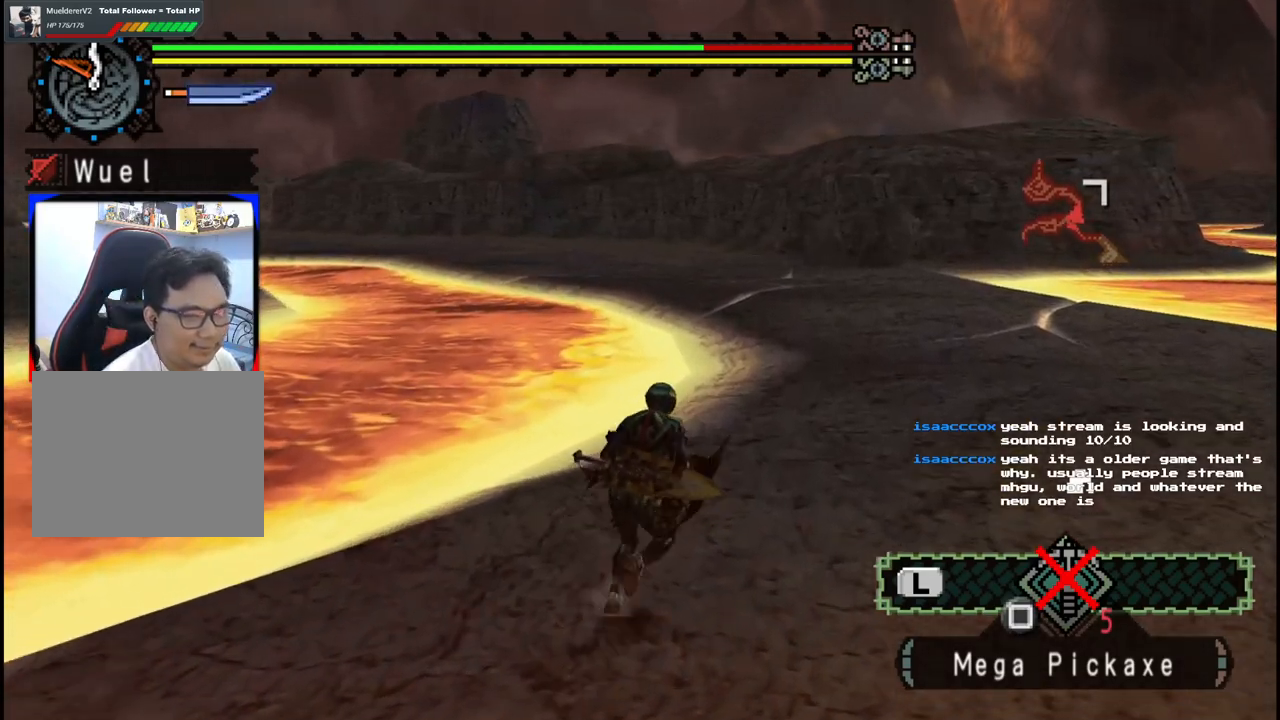
{"dt_ms": 500, "buttons": [], "left_stick": "up-right", "right_stick": "center", "events": []}
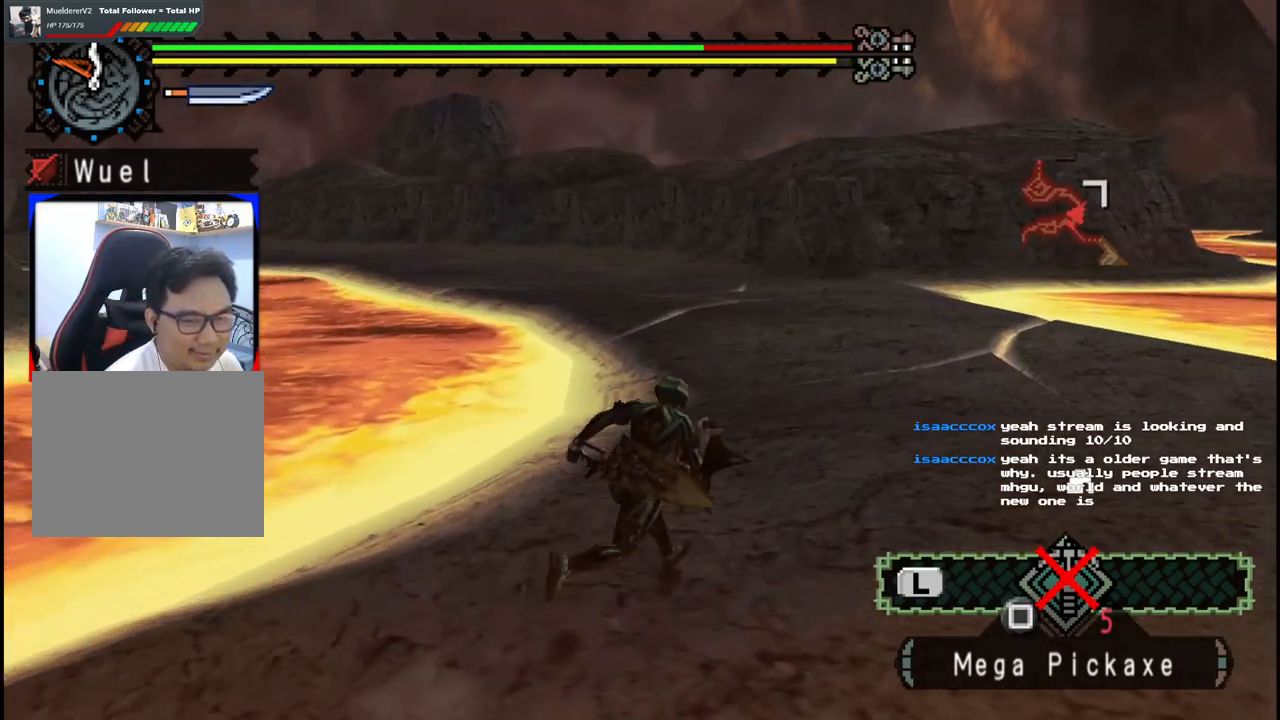
{"dt_ms": 500, "buttons": [], "left_stick": "up-right", "right_stick": "center", "events": [[233, "right_stick", "left"], [417, "right_stick", "center"]]}
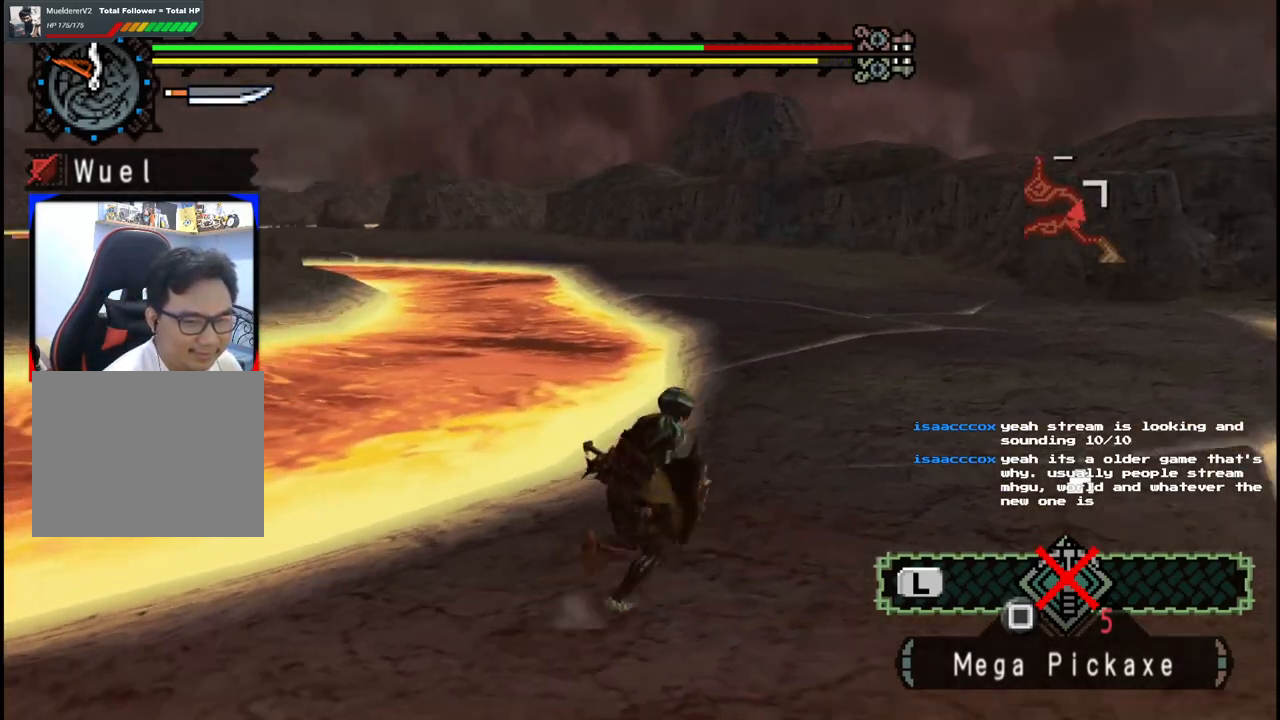
{"dt_ms": 500, "buttons": [], "left_stick": "up-right", "right_stick": "center", "events": []}
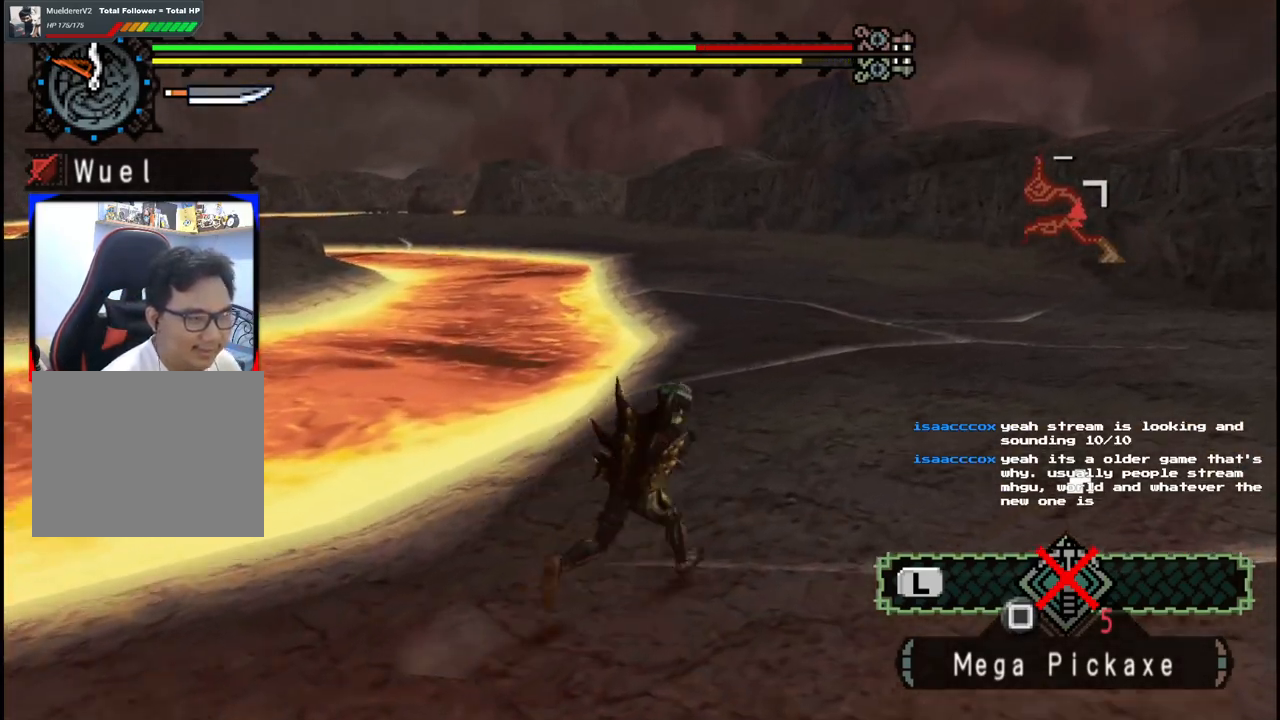
{"dt_ms": 500, "buttons": [], "left_stick": "up-right", "right_stick": "center", "events": [[133, "right_stick", "left"], [300, "right_stick", "center"]]}
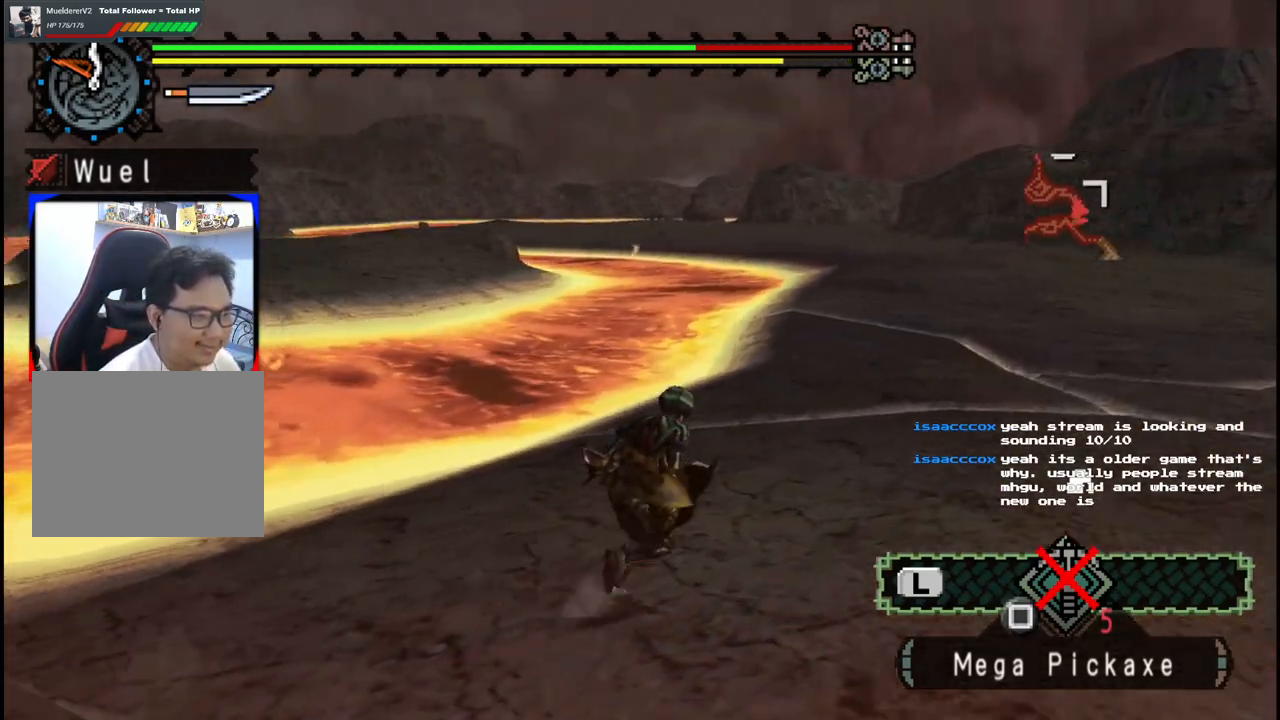
{"dt_ms": 500, "buttons": [], "left_stick": "up-right", "right_stick": "center", "events": []}
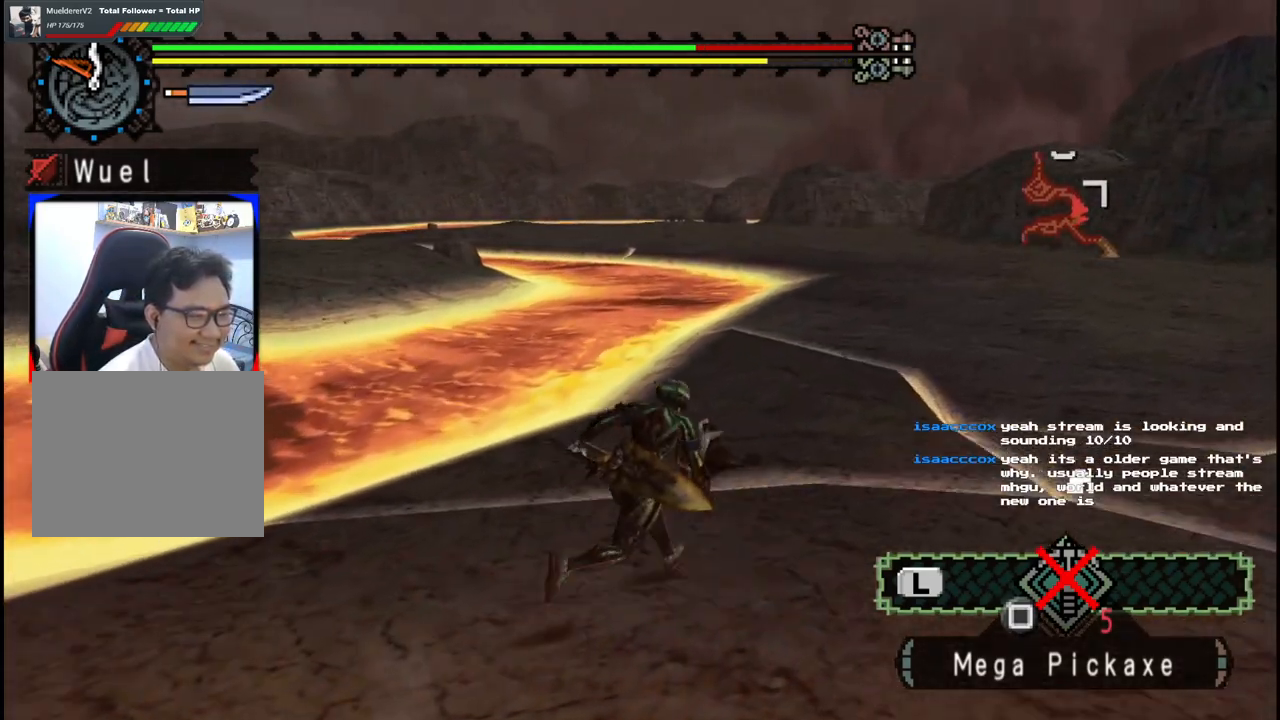
{"dt_ms": 500, "buttons": [], "left_stick": "up-right", "right_stick": "center", "events": []}
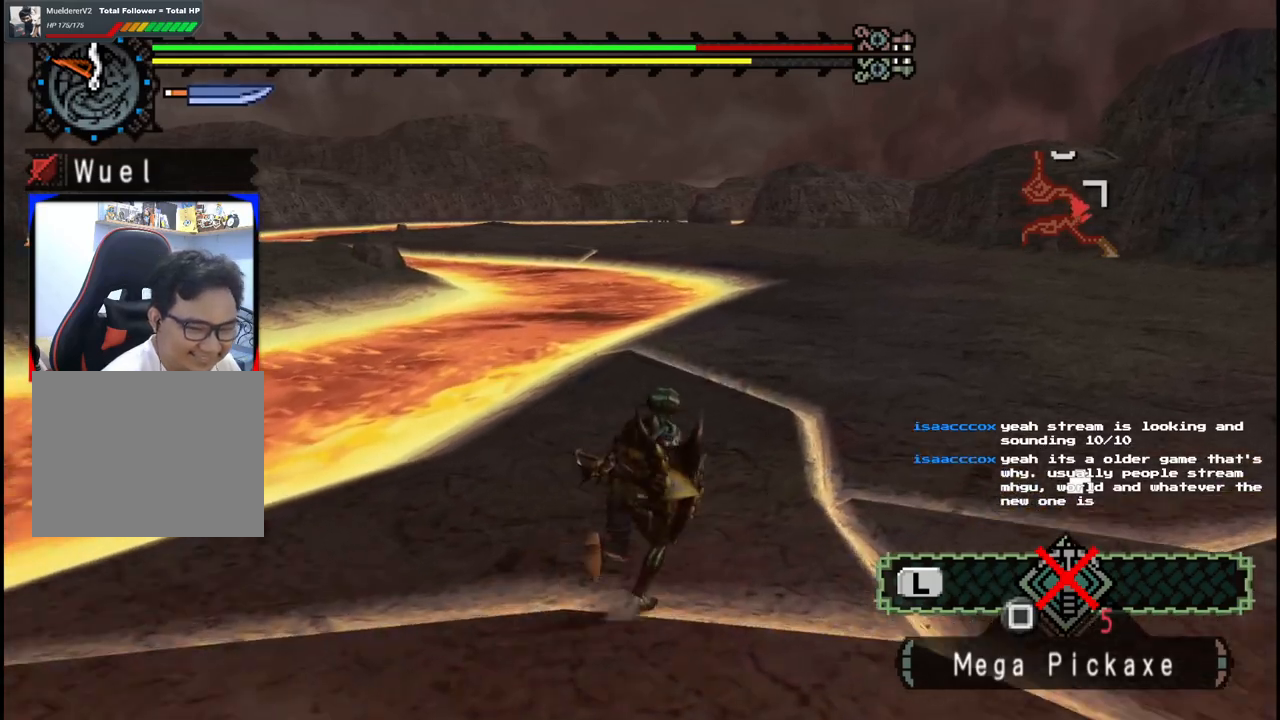
{"dt_ms": 500, "buttons": [], "left_stick": "up-right", "right_stick": "center", "events": []}
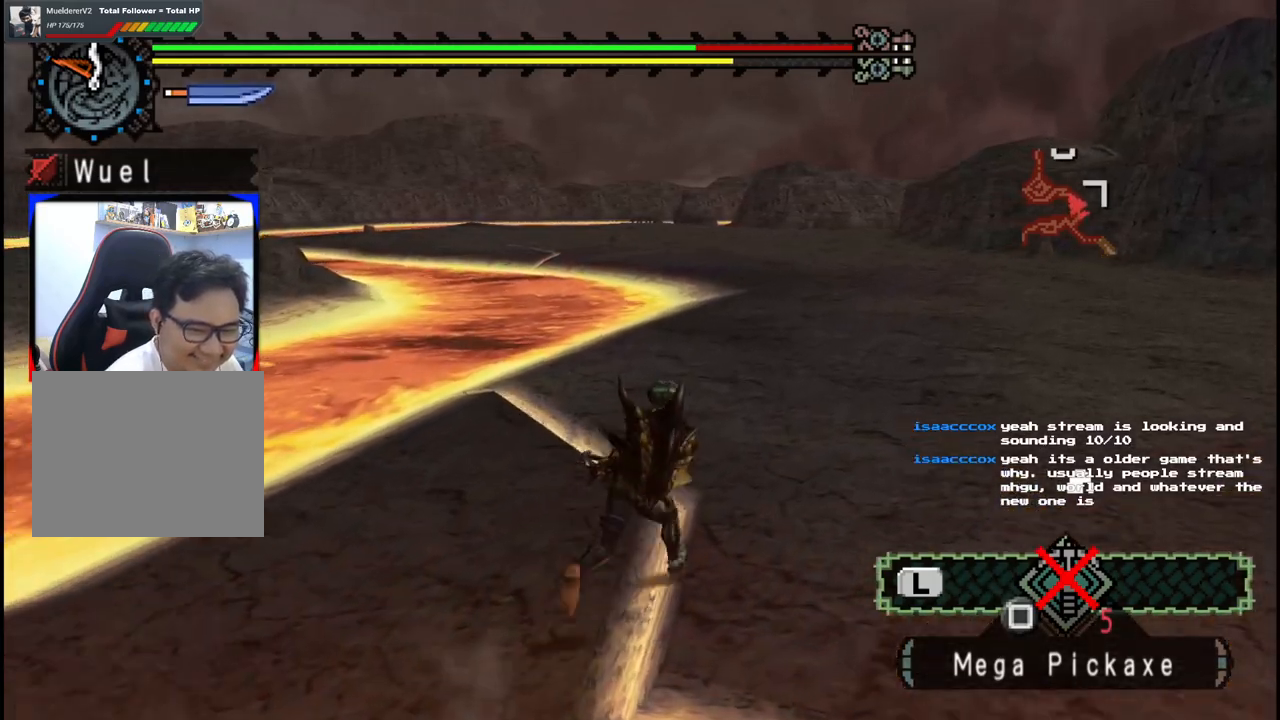
{"dt_ms": 500, "buttons": [], "left_stick": "up-right", "right_stick": "center", "events": []}
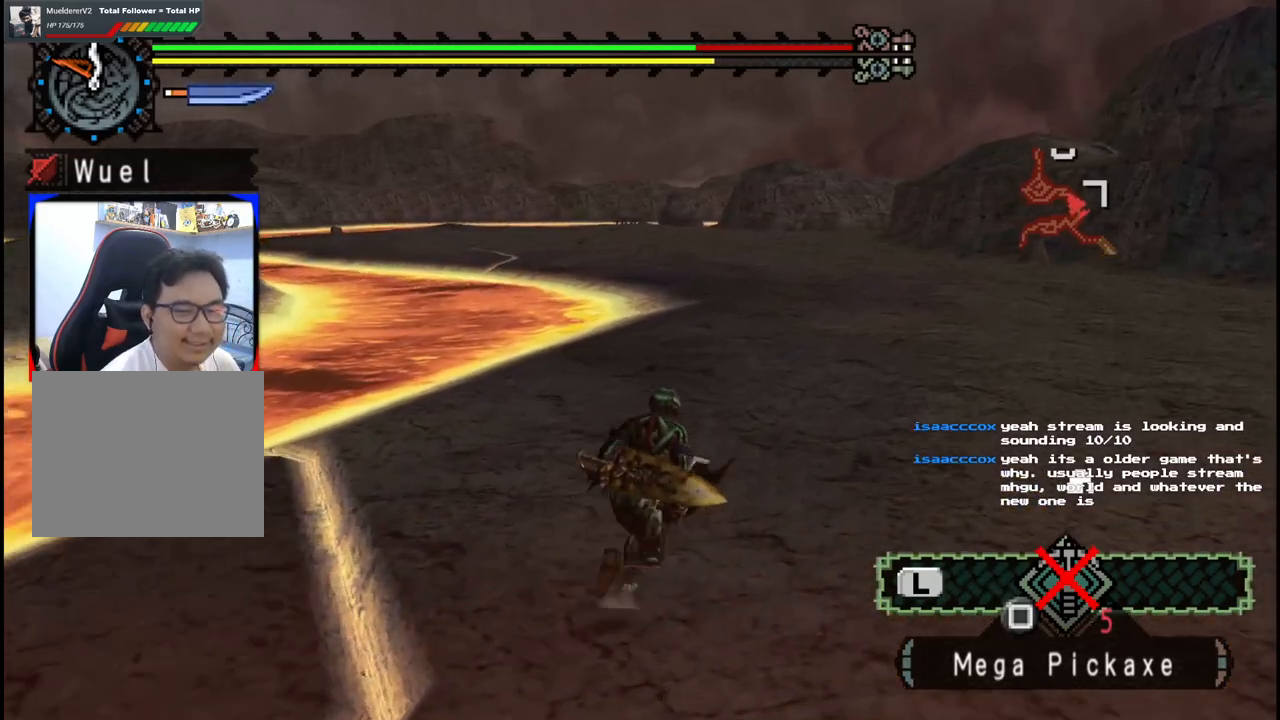
{"dt_ms": 500, "buttons": [], "left_stick": "up-right", "right_stick": "center", "events": []}
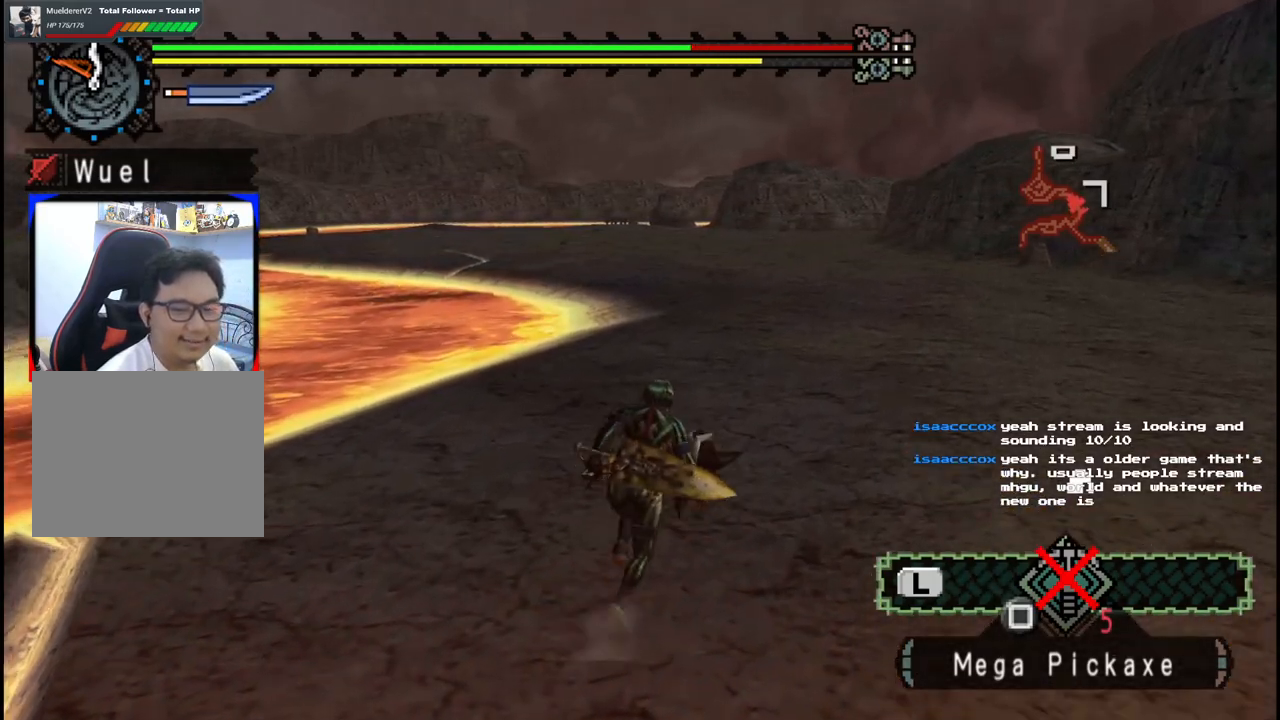
{"dt_ms": 500, "buttons": [], "left_stick": "up", "right_stick": "center", "events": [[250, "left_stick", "up"]]}
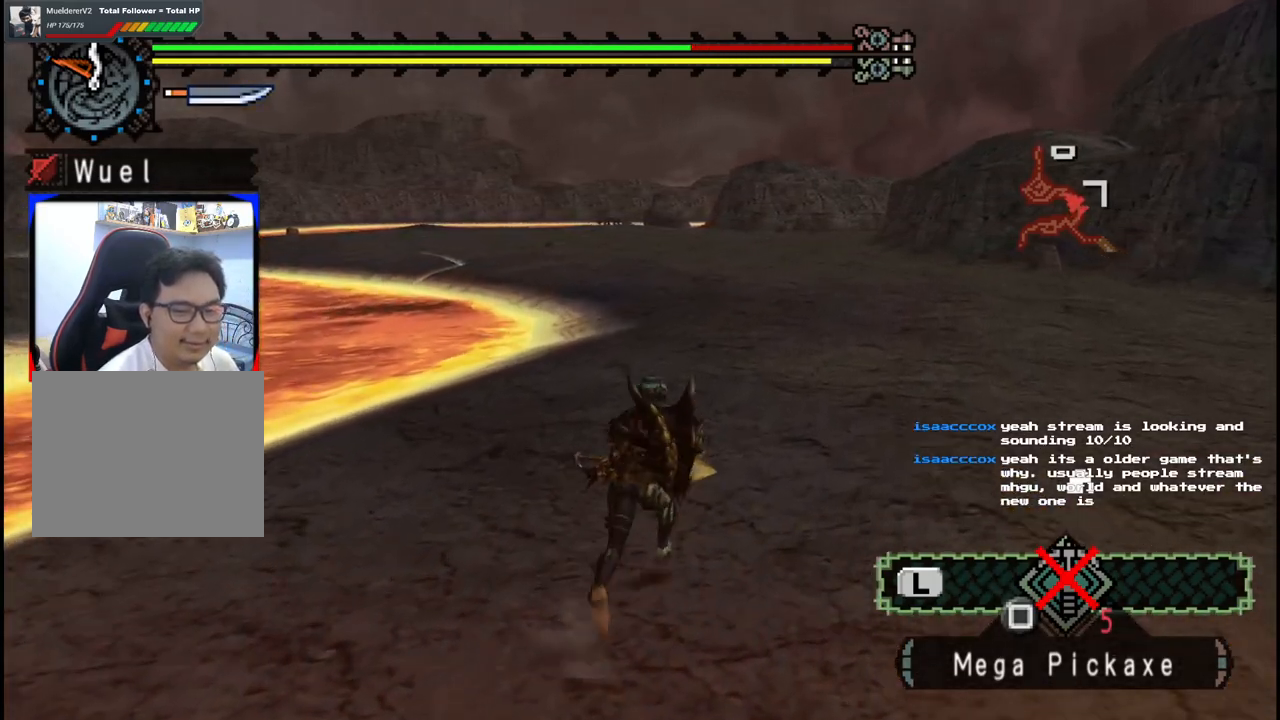
{"dt_ms": 500, "buttons": [], "left_stick": "up", "right_stick": "center", "events": []}
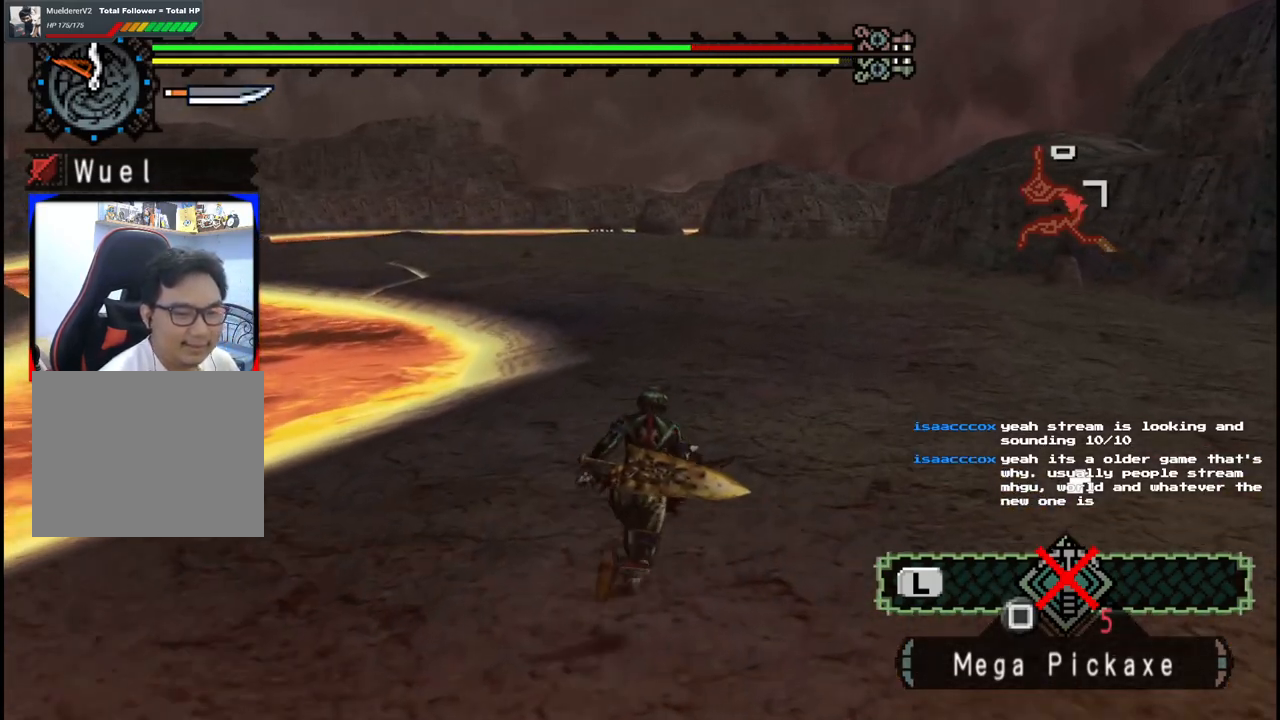
{"dt_ms": 500, "buttons": [], "left_stick": "up", "right_stick": "center", "events": []}
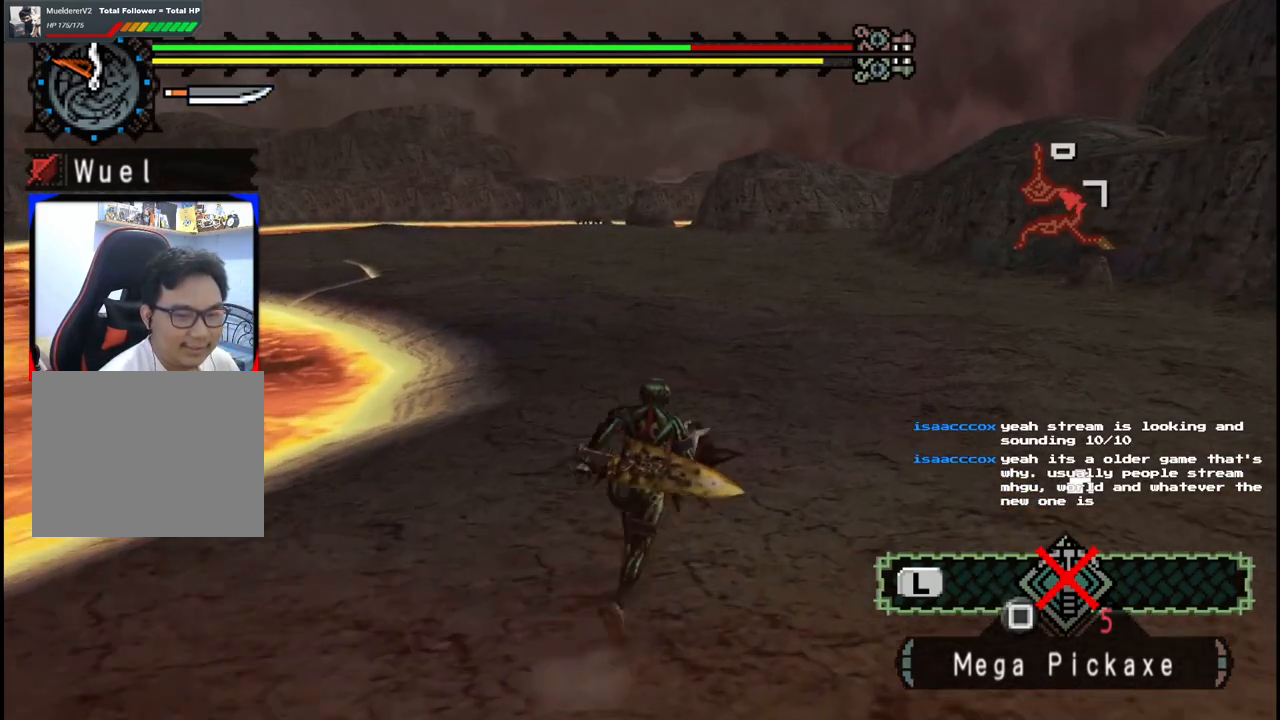
{"dt_ms": 500, "buttons": [], "left_stick": "up", "right_stick": "center", "events": []}
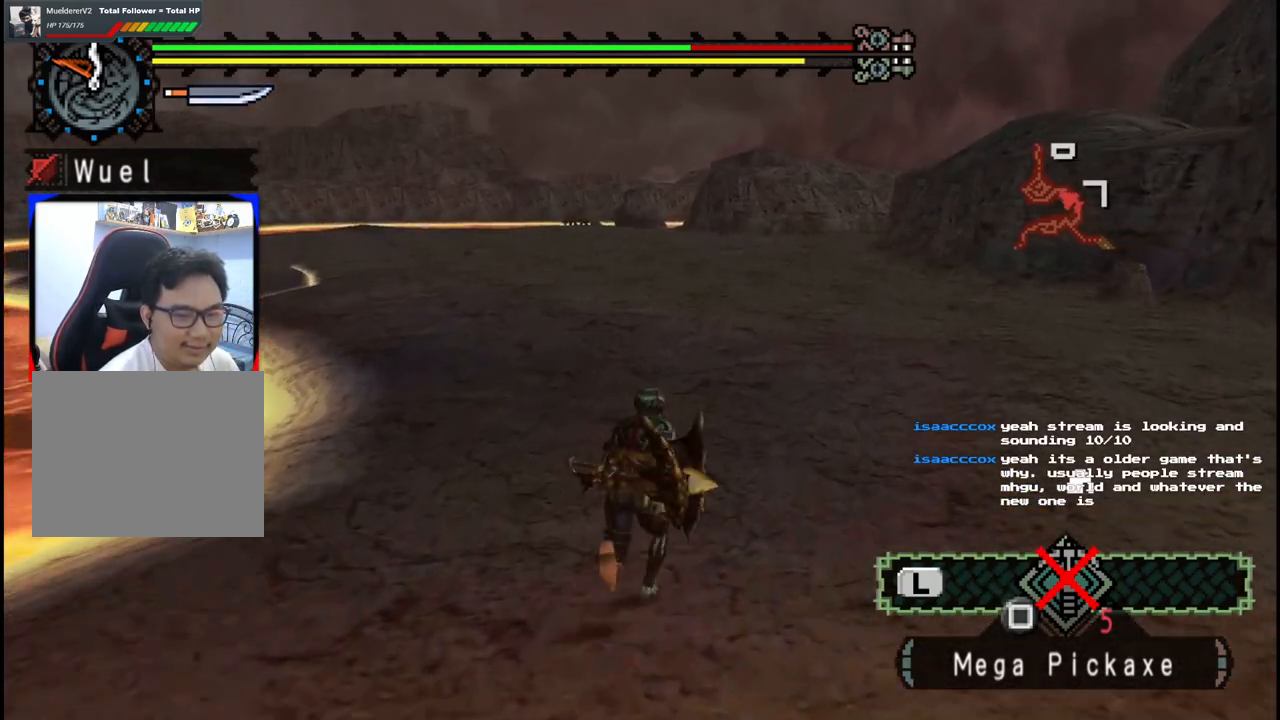
{"dt_ms": 500, "buttons": [], "left_stick": "up", "right_stick": "center", "events": []}
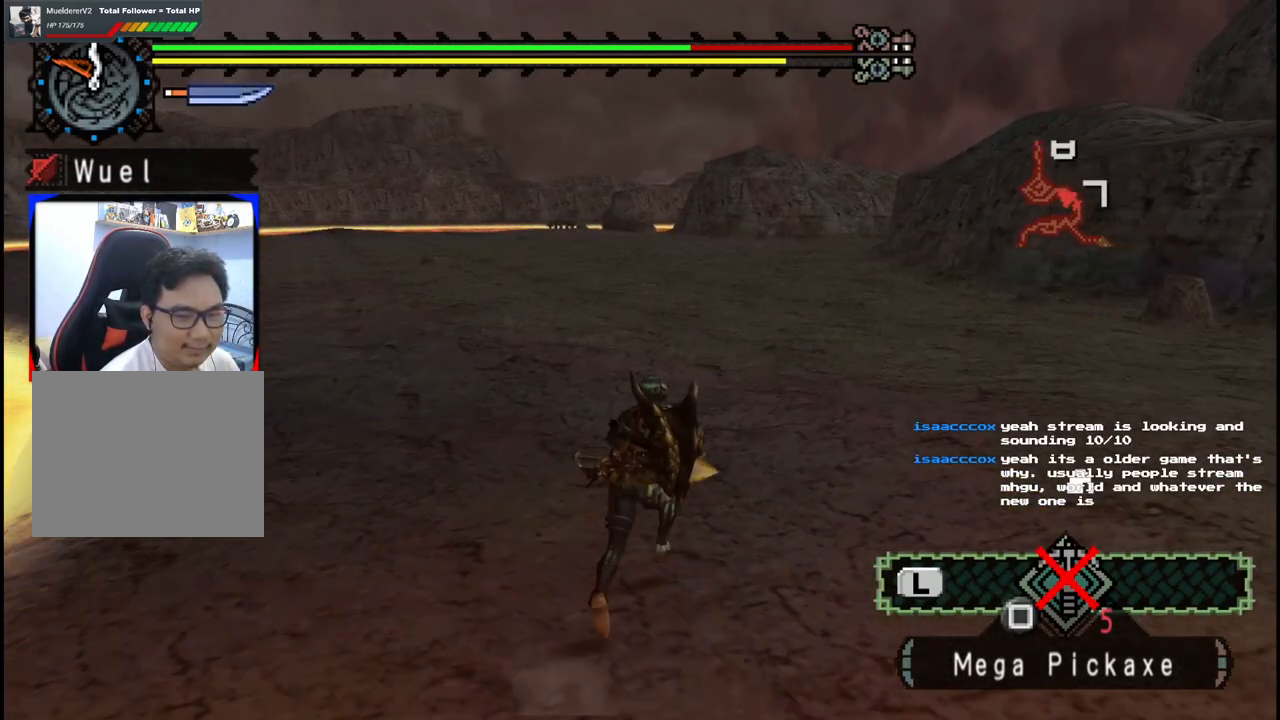
{"dt_ms": 1000, "buttons": [], "left_stick": "up", "right_stick": "center"}
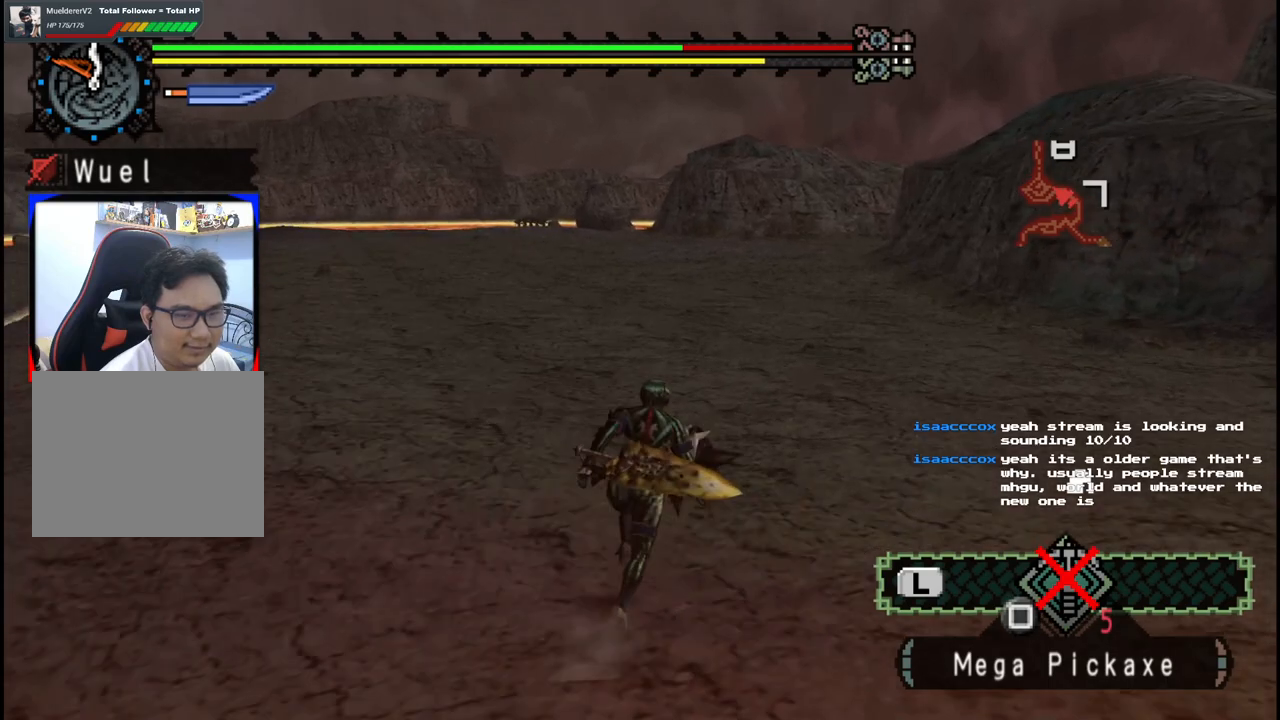
{"dt_ms": 500, "buttons": [], "left_stick": "up", "right_stick": "center", "events": []}
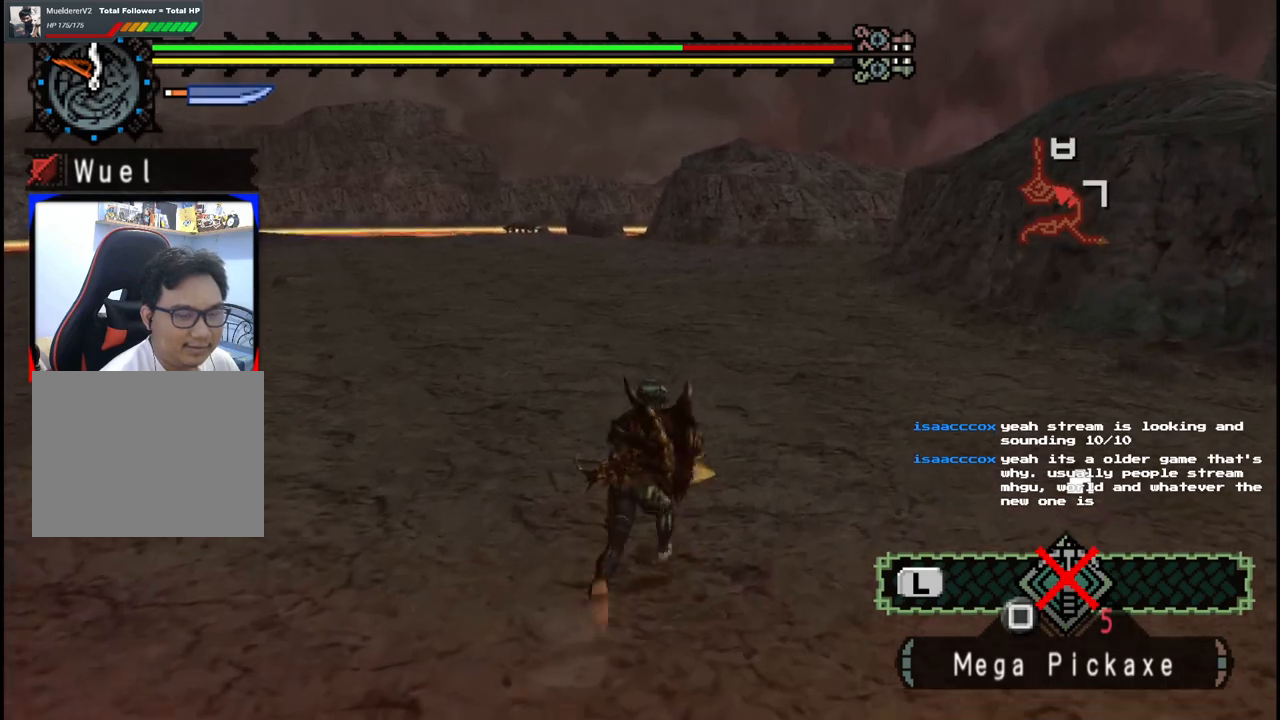
{"dt_ms": 500, "buttons": [], "left_stick": "up", "right_stick": "center", "events": []}
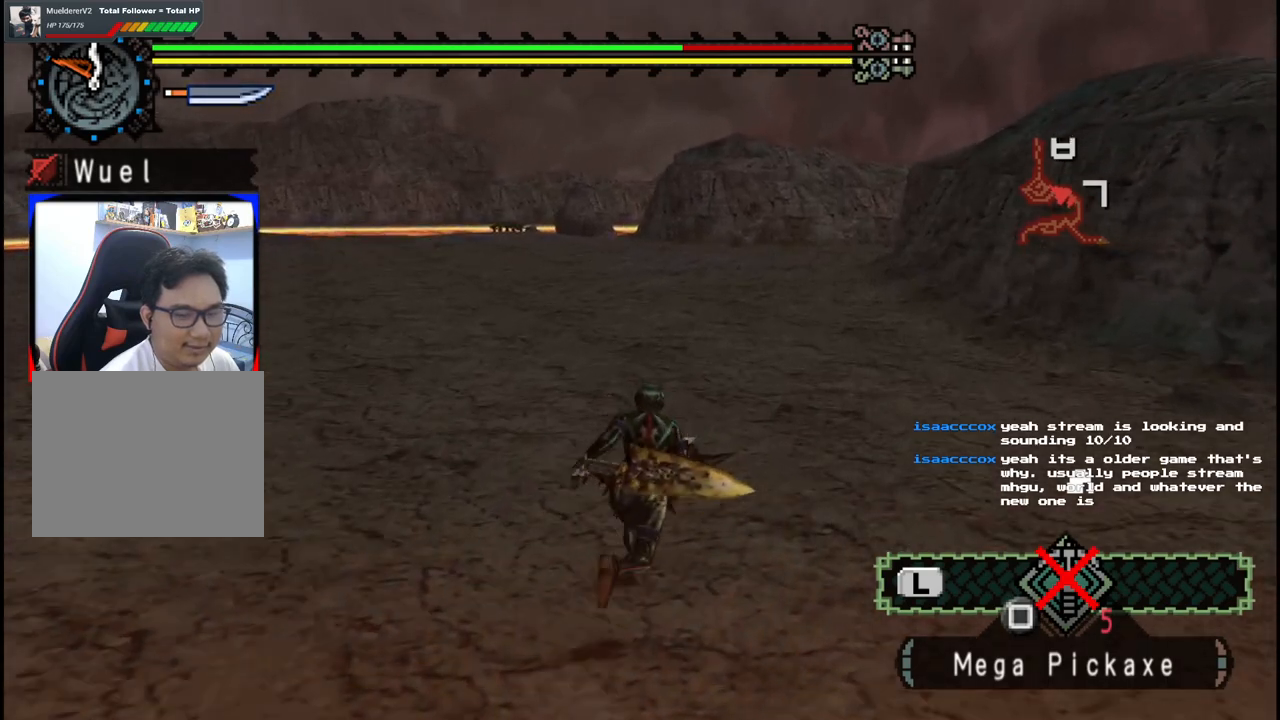
{"dt_ms": 500, "buttons": [], "left_stick": "up", "right_stick": "center", "events": []}
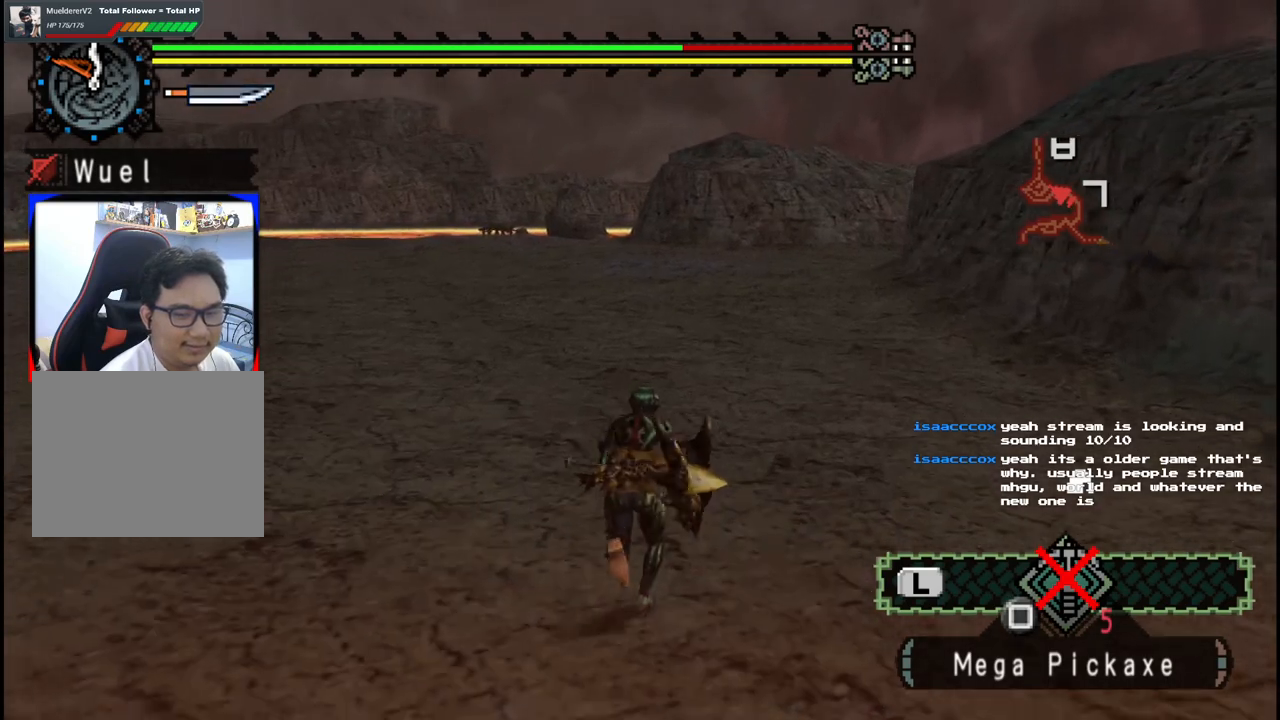
{"dt_ms": 500, "buttons": [], "left_stick": "up", "right_stick": "center", "events": []}